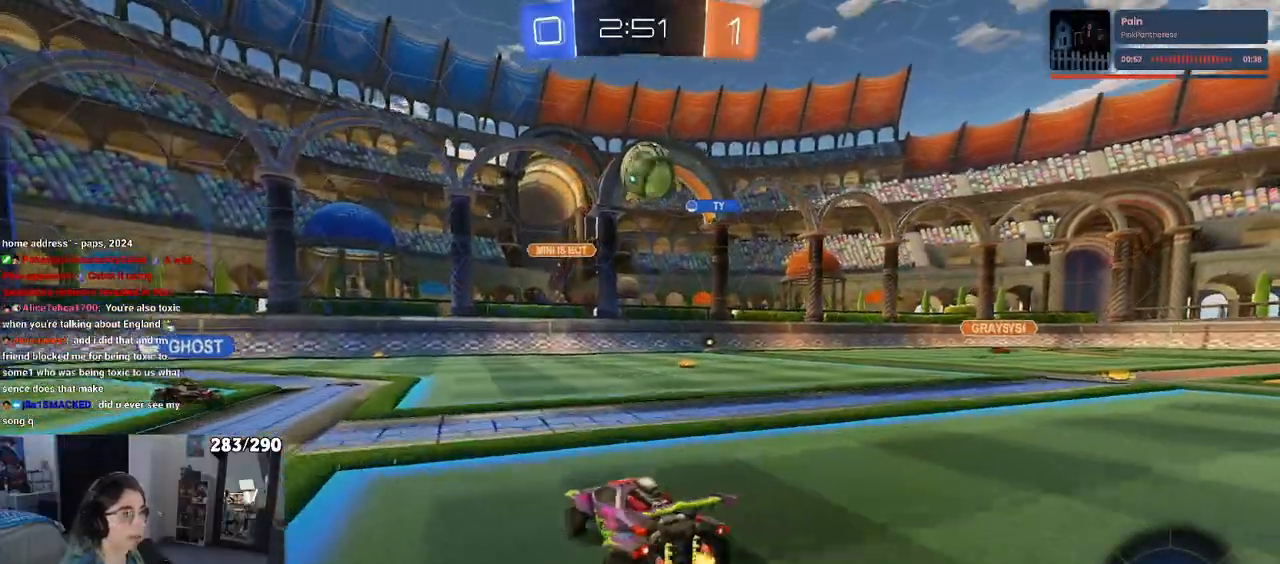
Gameplay with a controller (PlayStation layout); each line is a JSON object with the inputs held at the frame after it. "events" lists button and stick changes between this image and that frame as [ms after this image, input, new state], when the widget could be followed in between. Not read: L1 R1.
{"buttons": ["CROSS", "SQUARE", "R2"], "left_stick": "down", "right_stick": "center", "events": [[33, "SELECT", "down"], [67, "CROSS", "down"], [83, "SELECT", "up"], [133, "left_stick", "down"], [267, "left_stick", "center"], [317, "CROSS", "up"], [333, "left_stick", "up-right"], [417, "CROSS", "down"], [467, "SQUARE", "down"], [483, "left_stick", "down"]]}
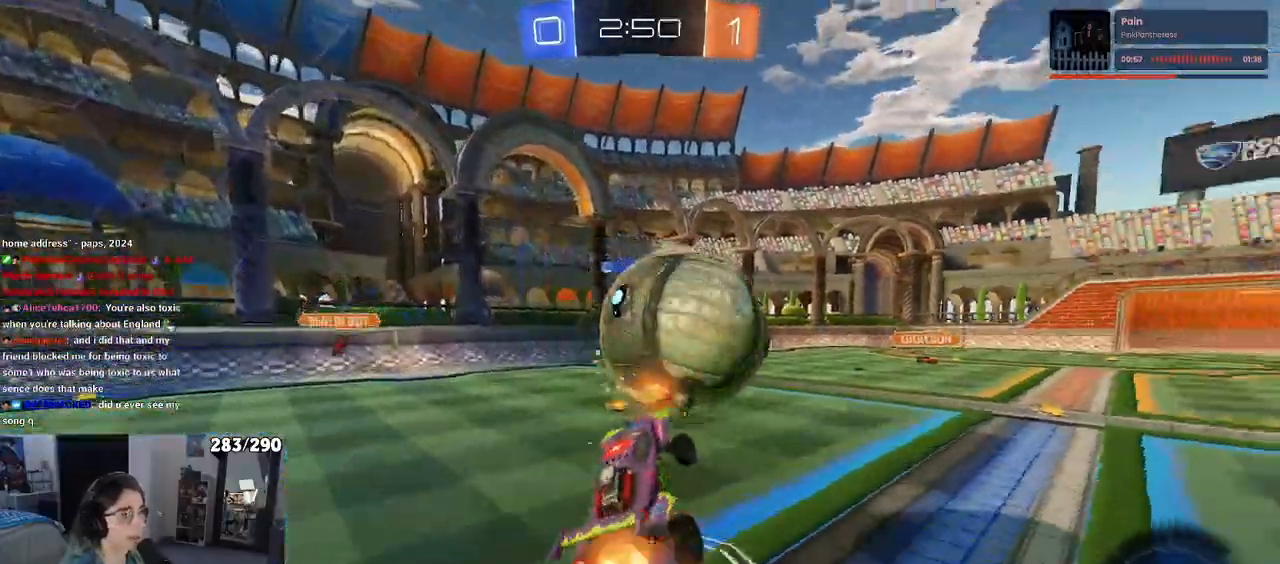
{"buttons": ["SQUARE", "R2"], "left_stick": "down-right", "right_stick": "center", "events": [[33, "CROSS", "up"], [417, "left_stick", "down-right"]]}
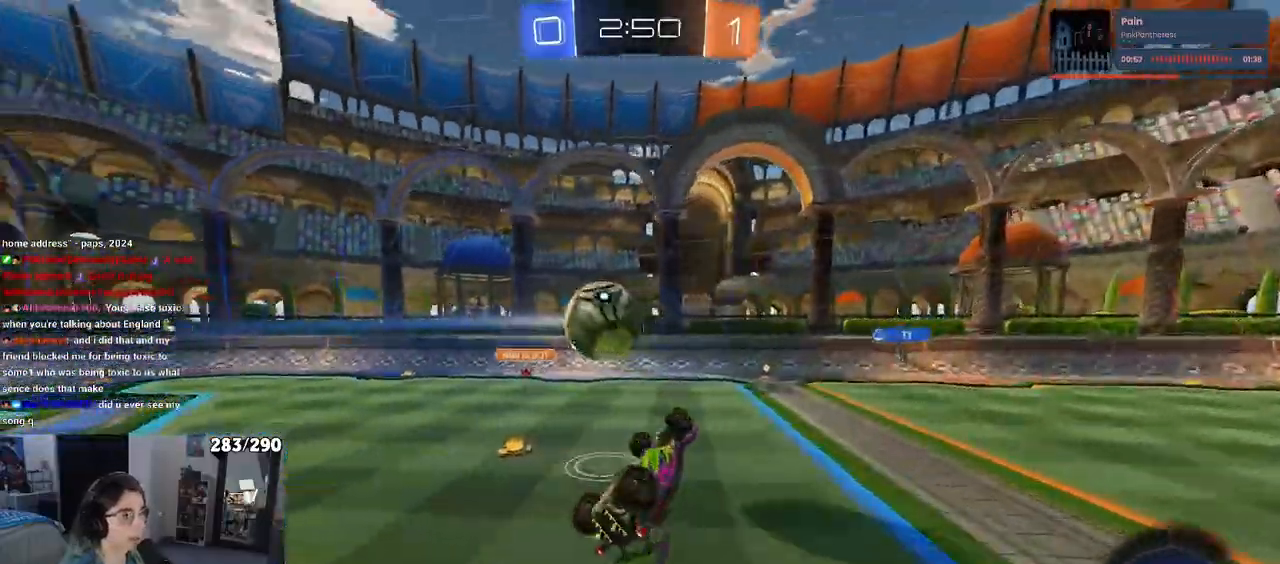
{"buttons": ["R2"], "left_stick": "up-right", "right_stick": "center"}
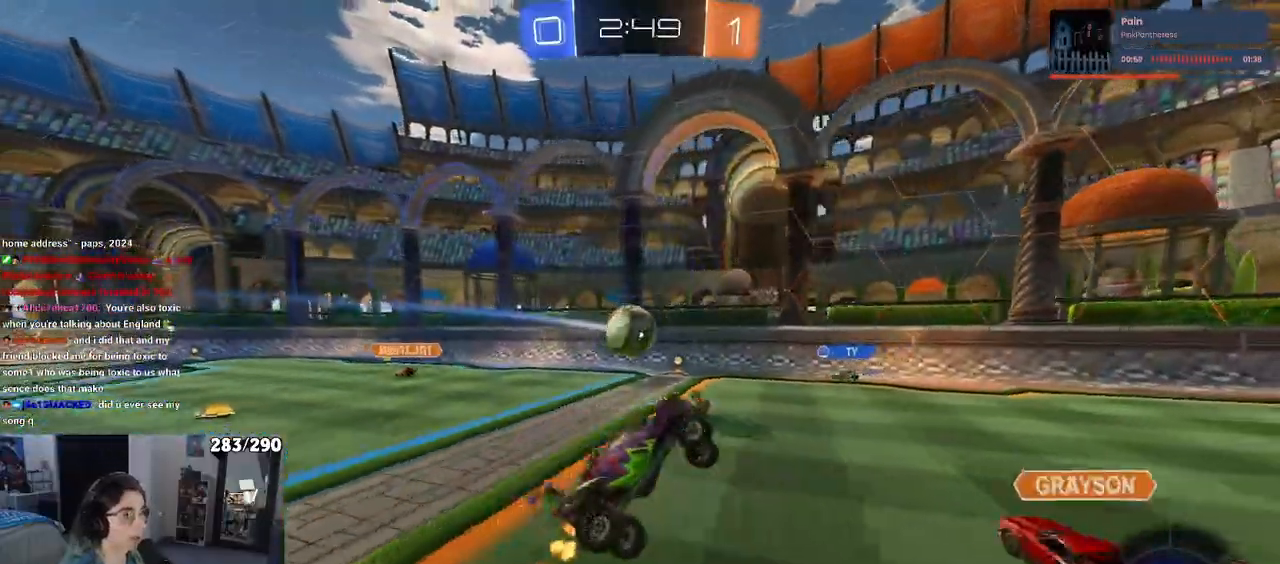
{"buttons": ["R2"], "left_stick": "center", "right_stick": "center"}
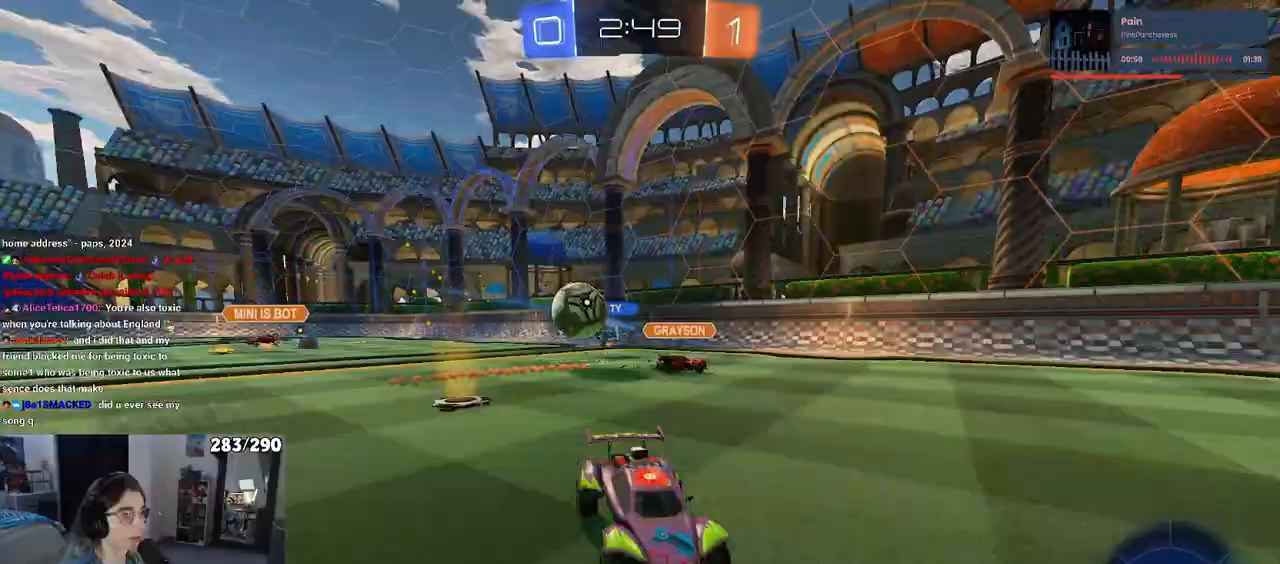
{"buttons": ["R2"], "left_stick": "right", "right_stick": "center", "events": [[117, "TRIANGLE", "down"], [183, "left_stick", "left"], [233, "TRIANGLE", "up"], [367, "left_stick", "center"], [400, "TRIANGLE", "down"], [450, "TRIANGLE", "up"], [450, "left_stick", "right"]]}
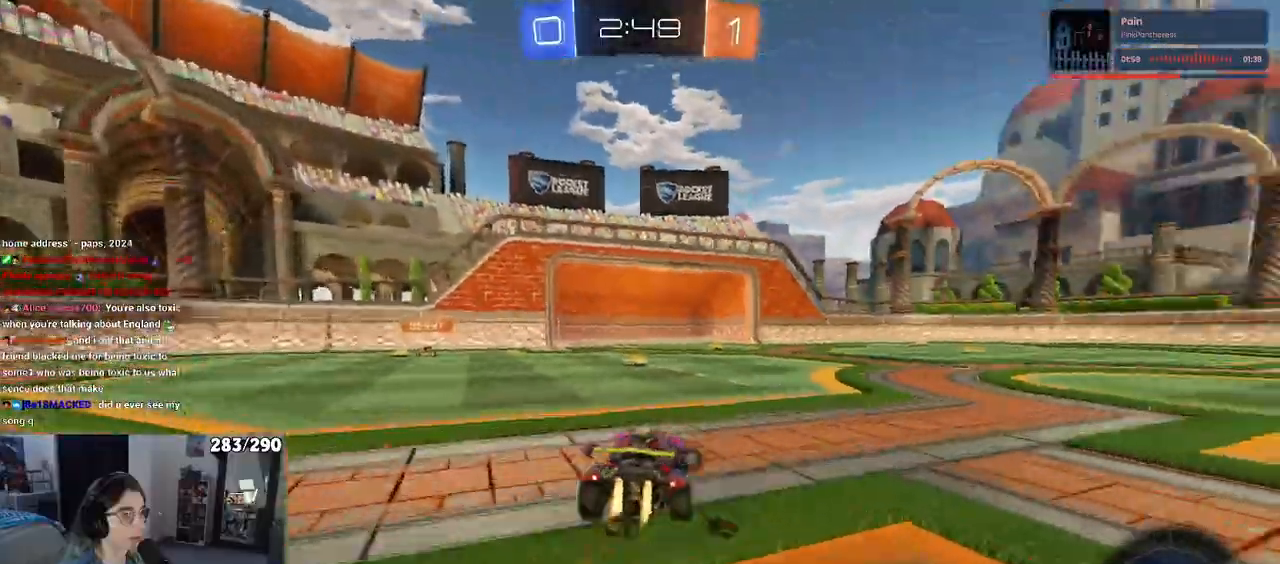
{"buttons": ["R2"], "left_stick": "right", "right_stick": "center", "events": [[17, "TRIANGLE", "down"], [50, "left_stick", "center"], [100, "left_stick", "left"], [167, "TRIANGLE", "up"], [350, "left_stick", "center"], [433, "left_stick", "right"]]}
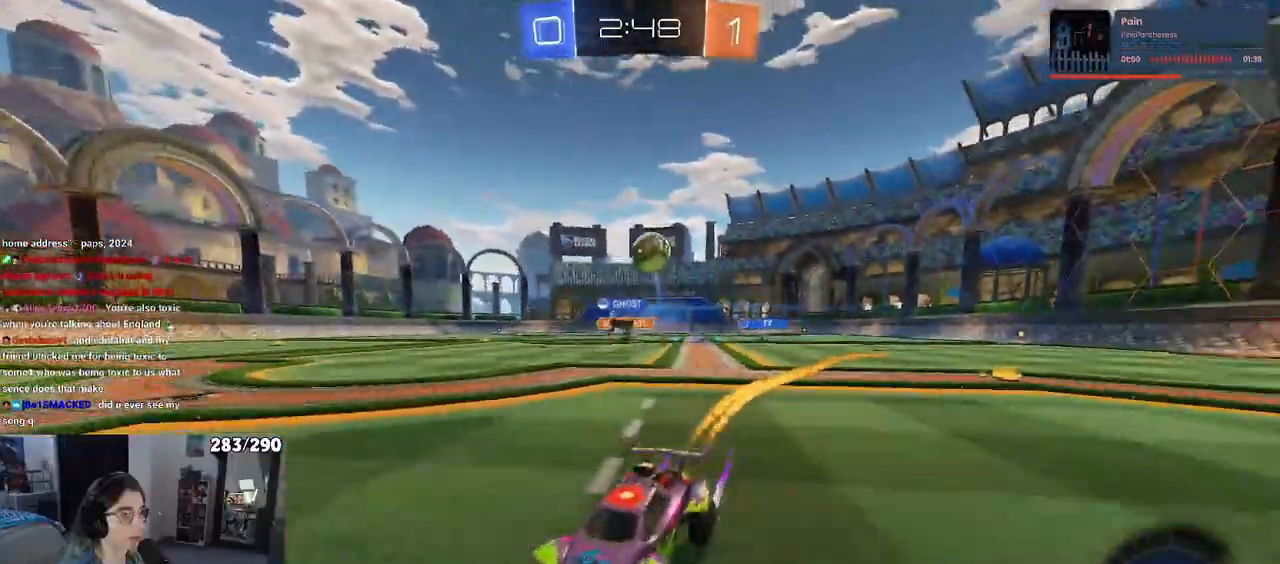
{"buttons": ["R2"], "left_stick": "right", "right_stick": "center", "events": [[17, "SELECT", "down"], [117, "SELECT", "up"], [117, "left_stick", "center"], [350, "left_stick", "right"]]}
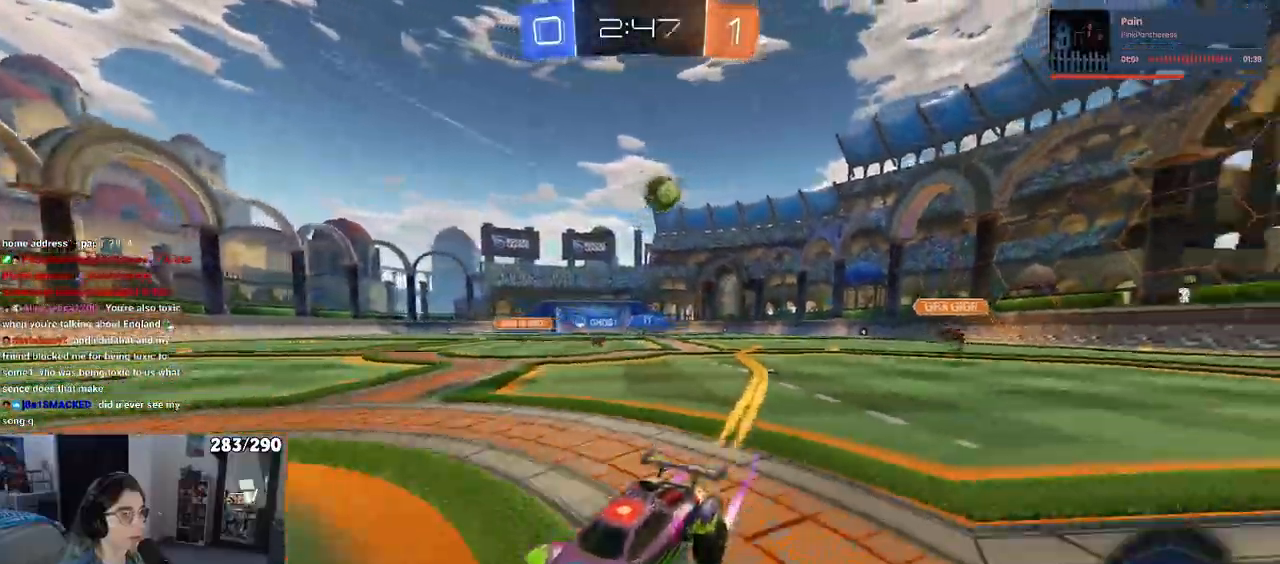
{"buttons": ["R2"], "left_stick": "center", "right_stick": "center", "events": [[483, "left_stick", "center"]]}
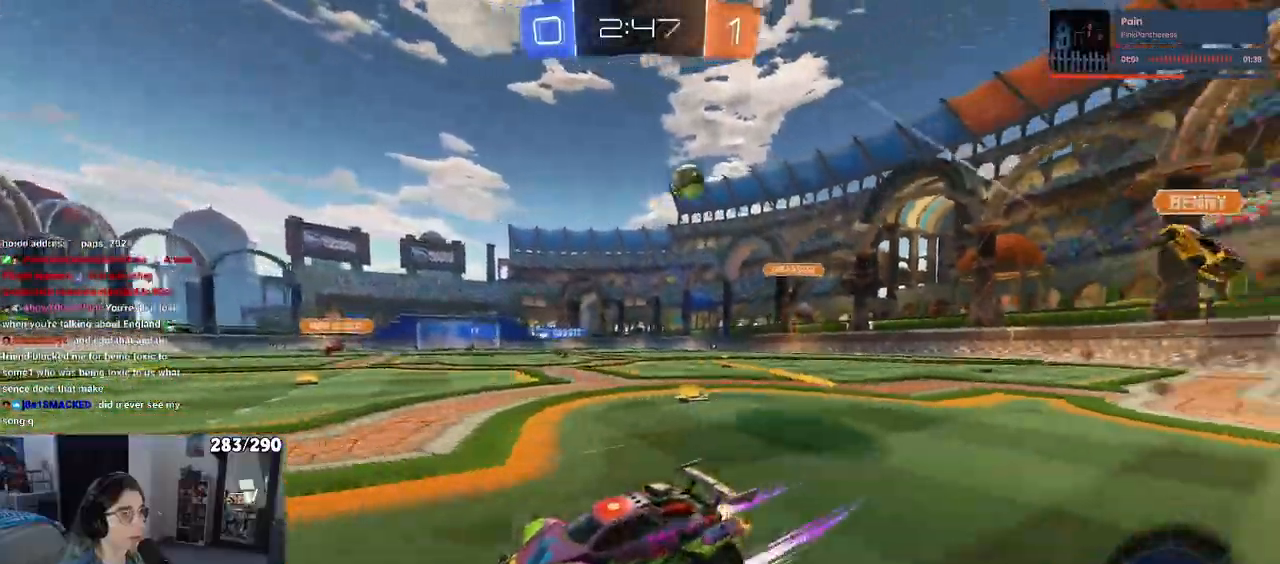
{"buttons": ["R2"], "left_stick": "right", "right_stick": "center", "events": [[433, "left_stick", "right"]]}
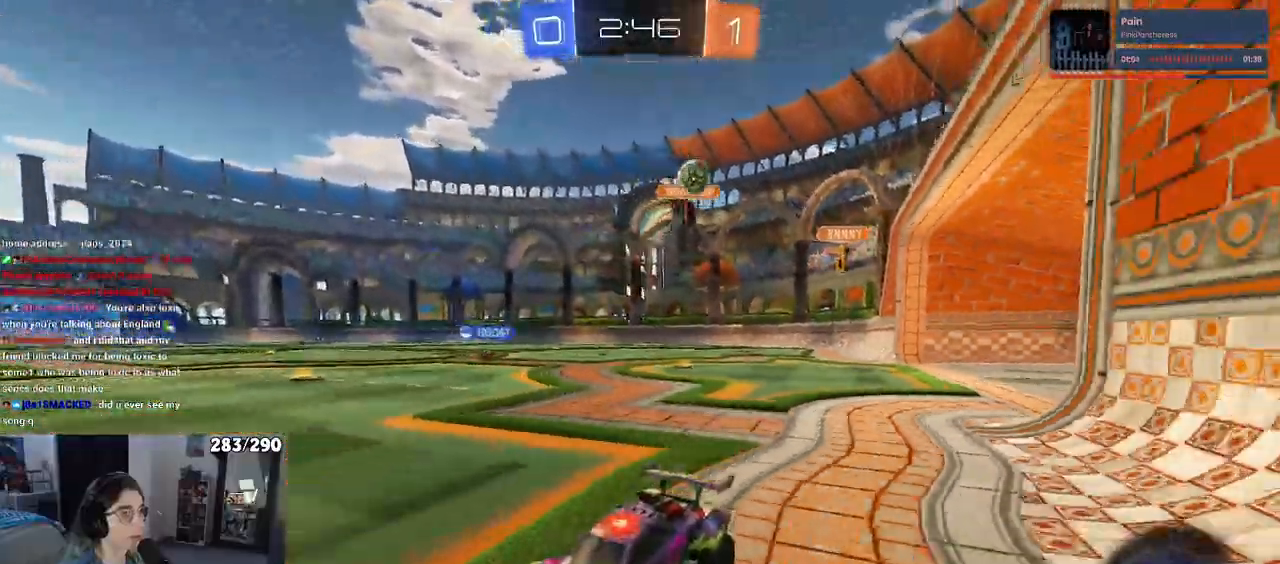
{"buttons": ["R2"], "left_stick": "right", "right_stick": "center", "events": [[67, "left_stick", "center"], [383, "left_stick", "right"]]}
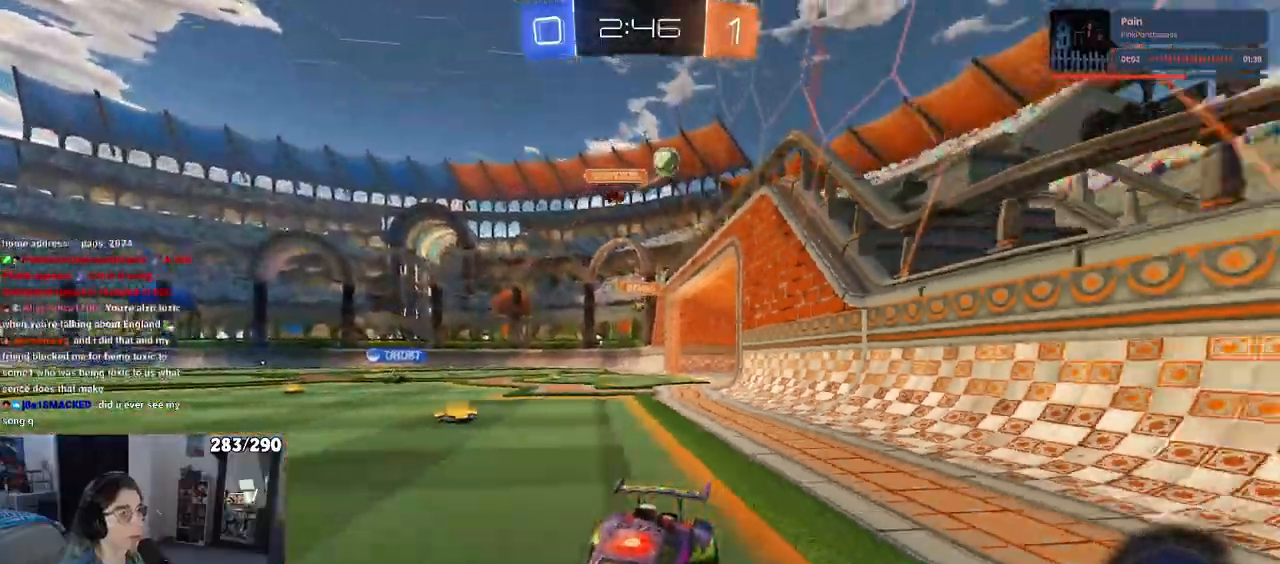
{"buttons": ["R2"], "left_stick": "center", "right_stick": "center", "events": [[367, "left_stick", "center"]]}
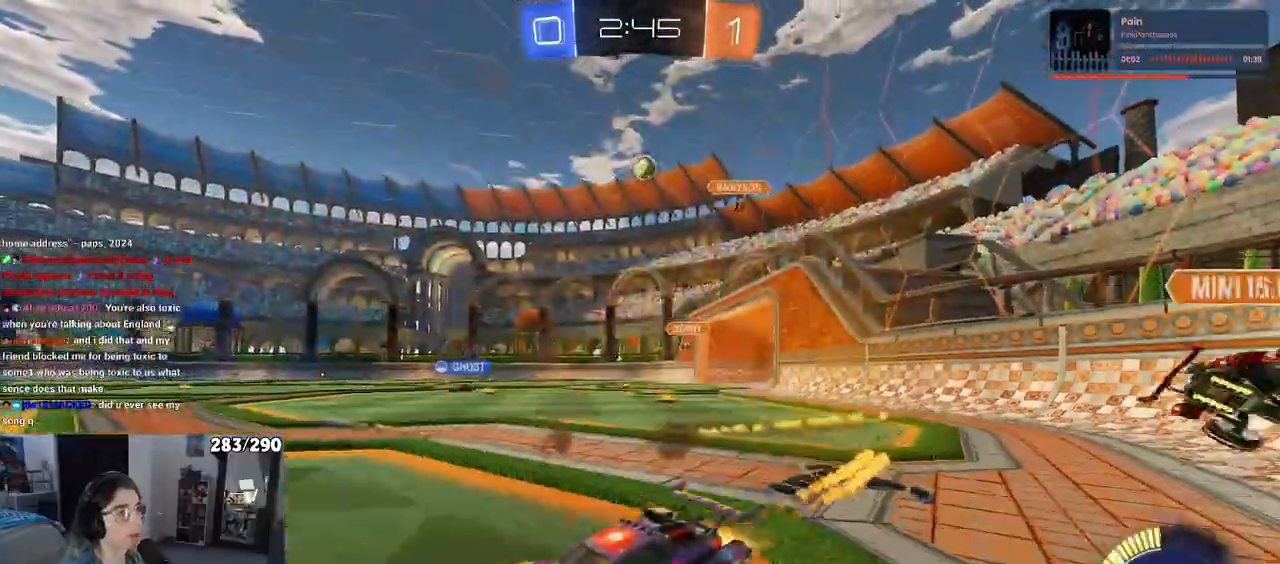
{"buttons": ["R2"], "left_stick": "right", "right_stick": "center", "events": [[33, "left_stick", "right"], [217, "left_stick", "center"], [400, "left_stick", "right"]]}
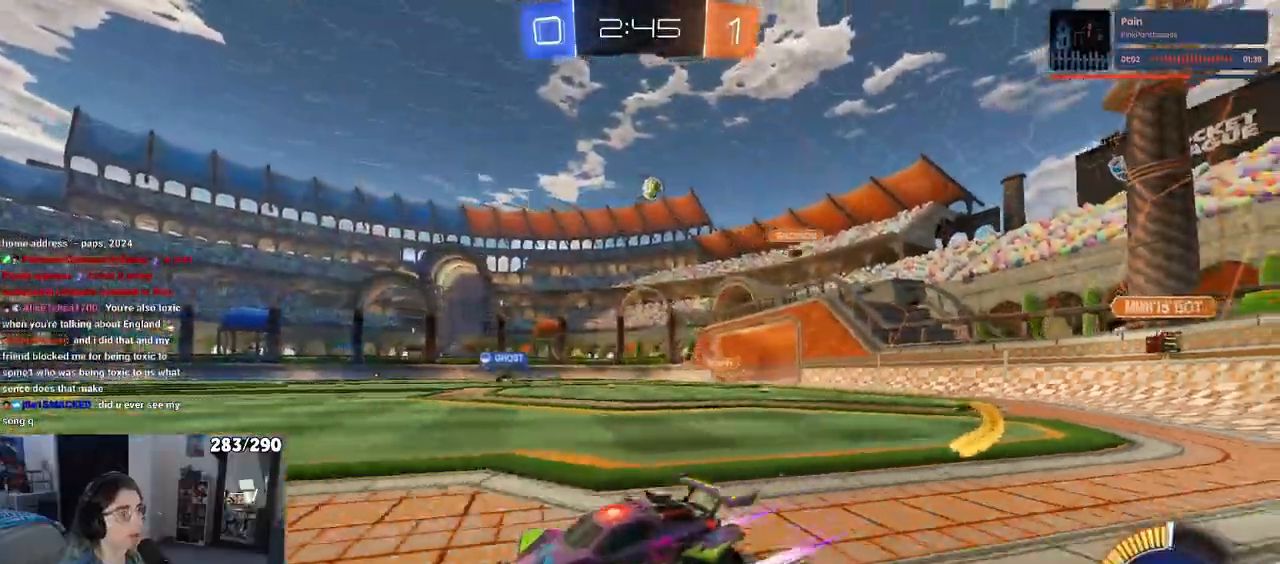
{"buttons": ["R2"], "left_stick": "left", "right_stick": "center", "events": [[33, "left_stick", "center"], [133, "left_stick", "right"], [267, "left_stick", "center"], [433, "left_stick", "left"]]}
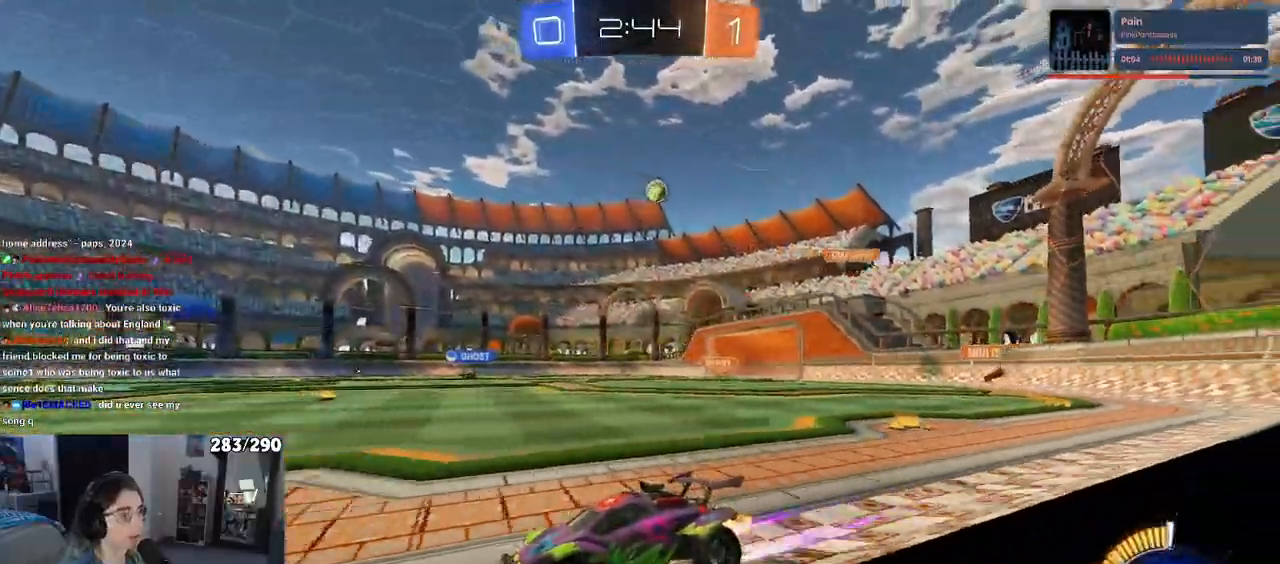
{"buttons": ["R2"], "left_stick": "right", "right_stick": "center", "events": [[67, "left_stick", "center"], [183, "left_stick", "right"], [233, "SQUARE", "down"], [417, "SQUARE", "up"]]}
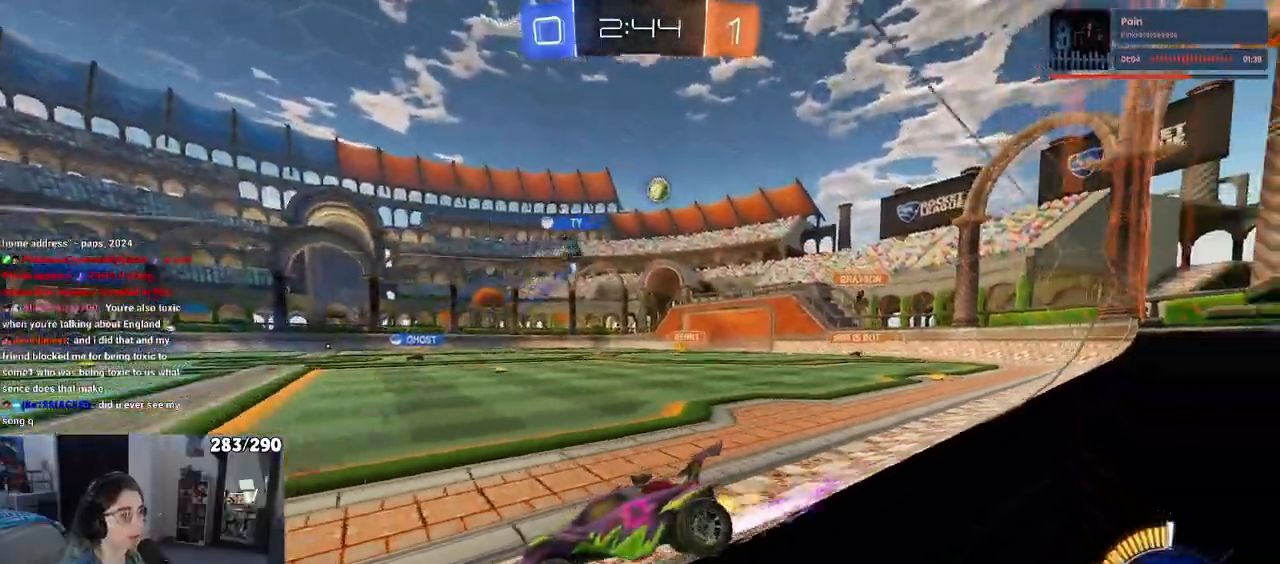
{"buttons": ["R2"], "left_stick": "center", "right_stick": "center", "events": [[250, "left_stick", "center"]]}
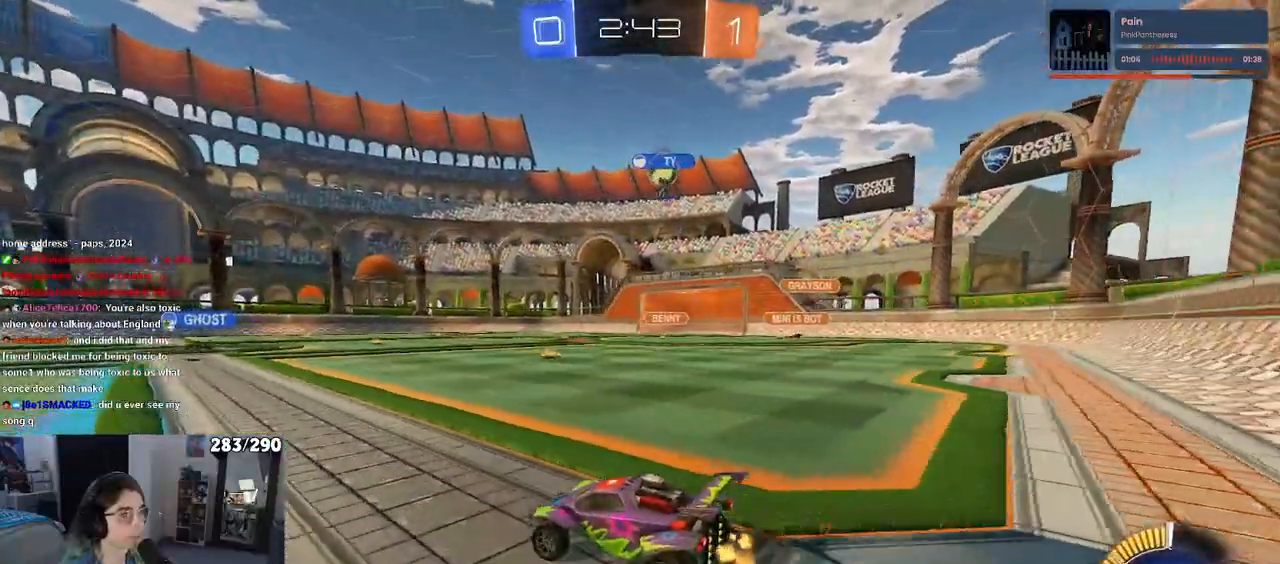
{"buttons": ["R2"], "left_stick": "center", "right_stick": "center", "events": []}
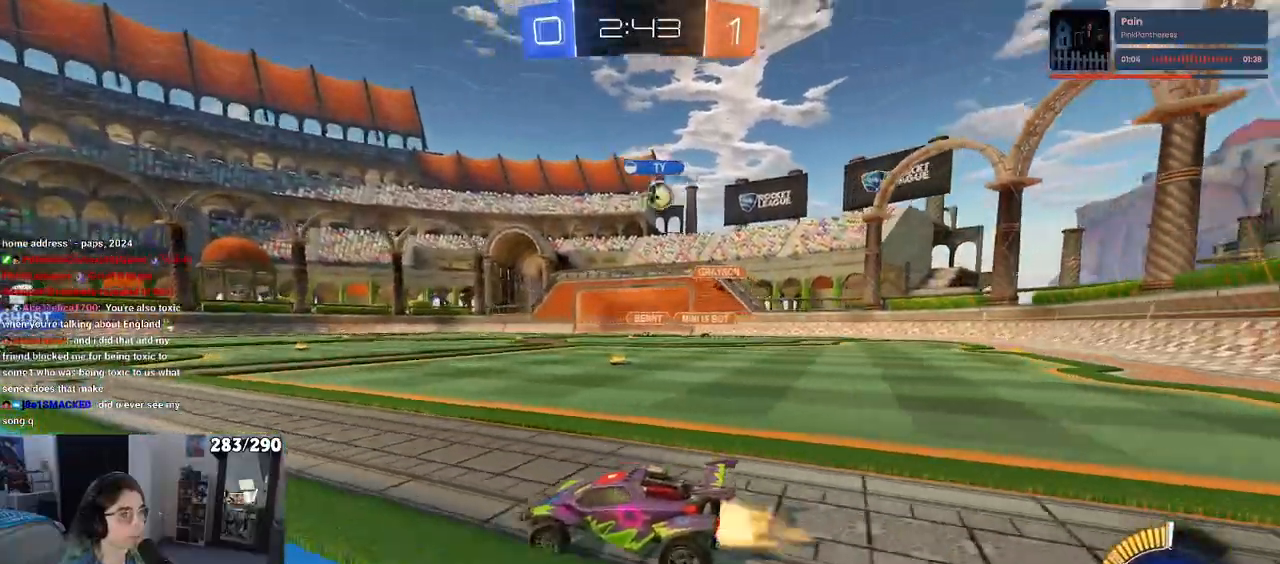
{"buttons": ["R2"], "left_stick": "center", "right_stick": "center", "events": [[183, "left_stick", "right"], [450, "left_stick", "center"]]}
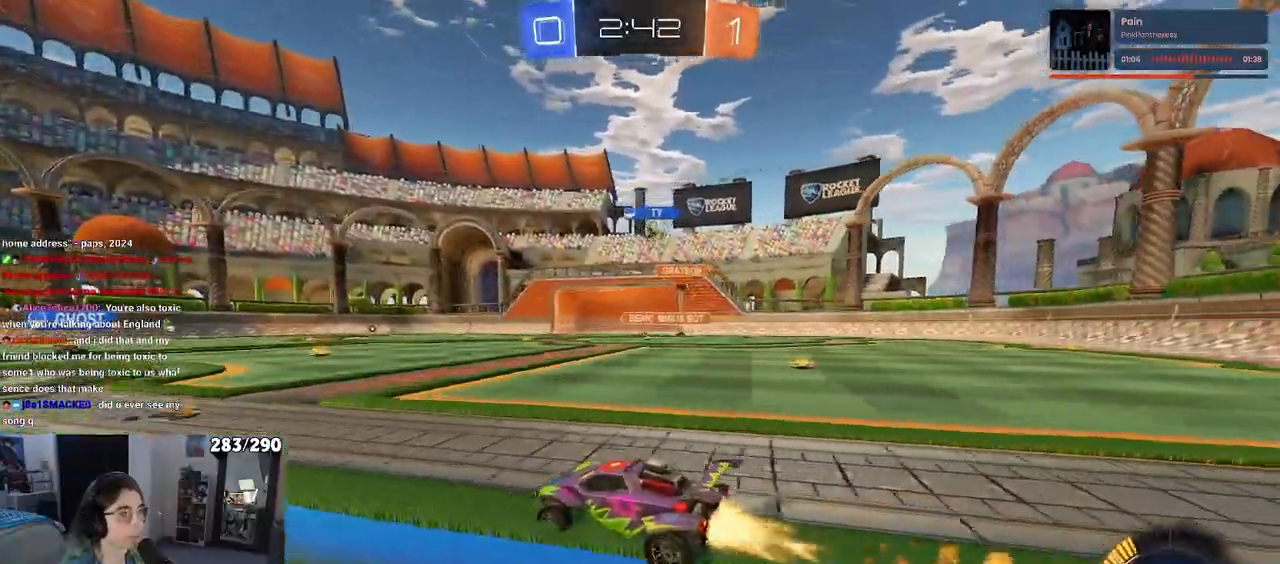
{"buttons": ["R2"], "left_stick": "center", "right_stick": "center", "events": [[200, "left_stick", "left"], [333, "left_stick", "center"]]}
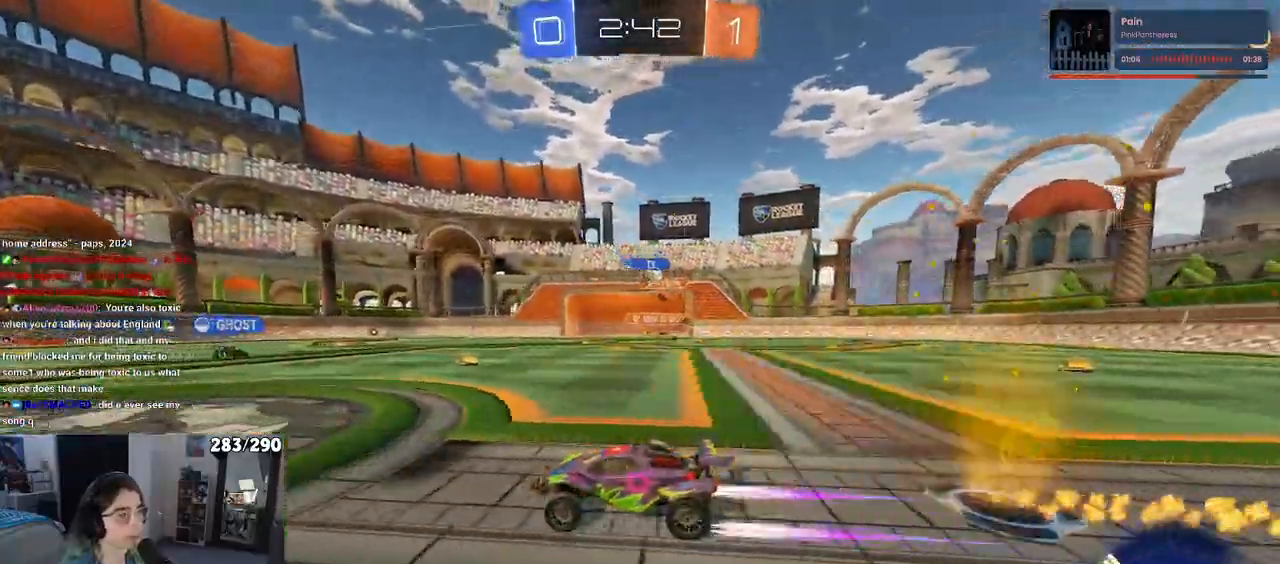
{"buttons": ["R2"], "left_stick": "center", "right_stick": "center", "events": [[200, "left_stick", "left"], [333, "left_stick", "center"]]}
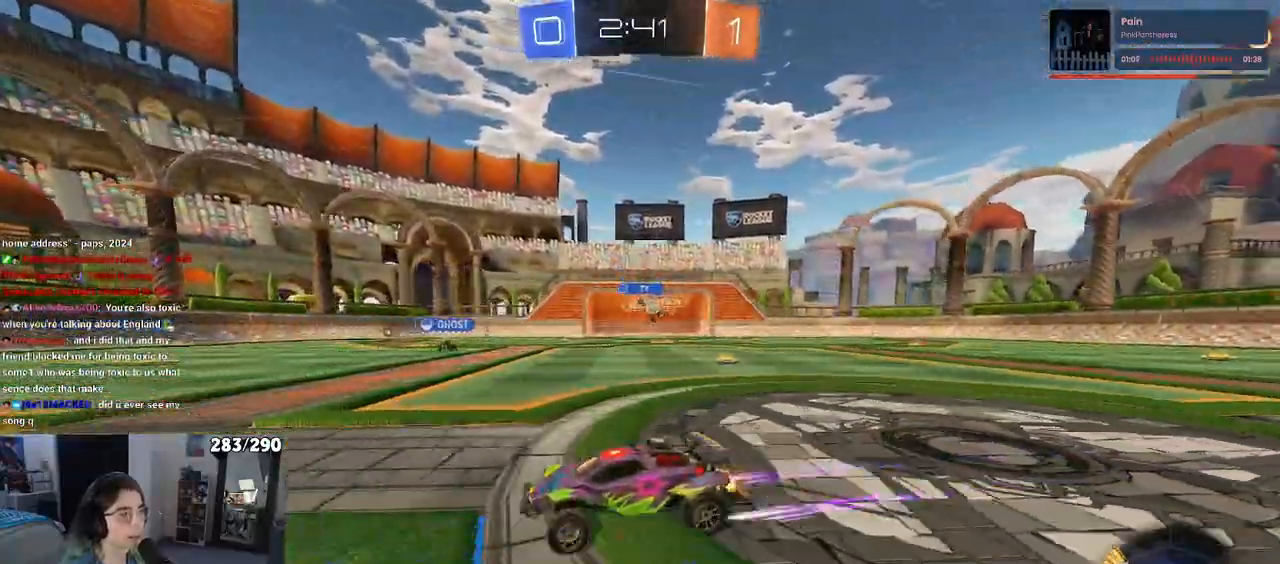
{"buttons": ["R2"], "left_stick": "right", "right_stick": "center", "events": [[117, "left_stick", "right"], [300, "SQUARE", "down"], [417, "SQUARE", "up"]]}
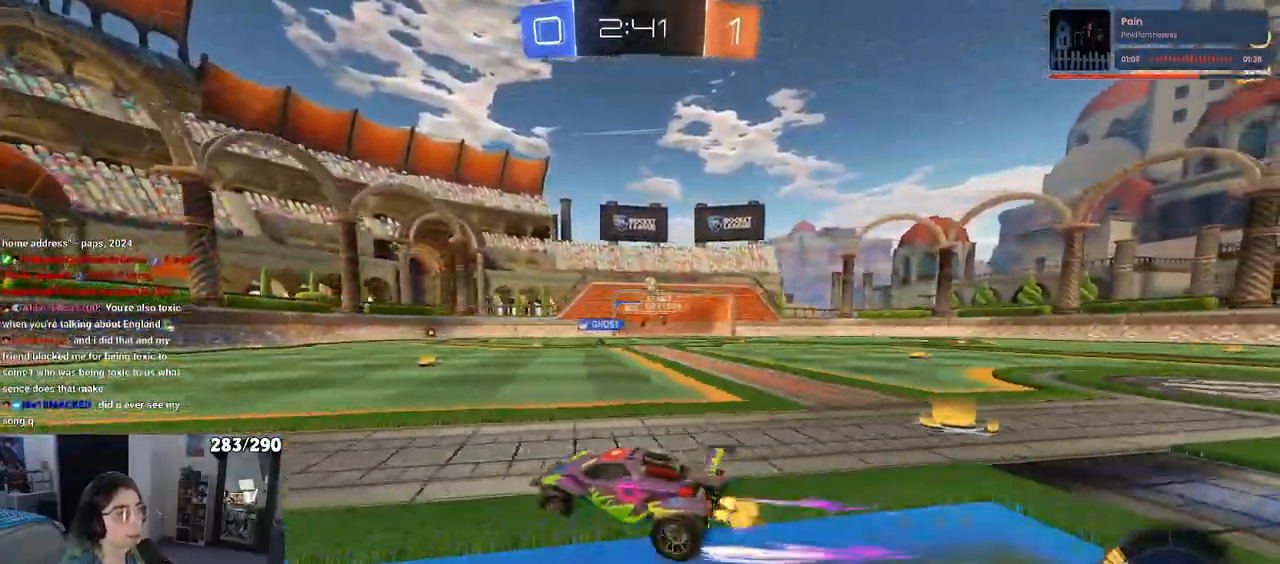
{"buttons": ["R2"], "left_stick": "center", "right_stick": "center", "events": [[50, "left_stick", "center"], [100, "left_stick", "right"], [300, "left_stick", "center"]]}
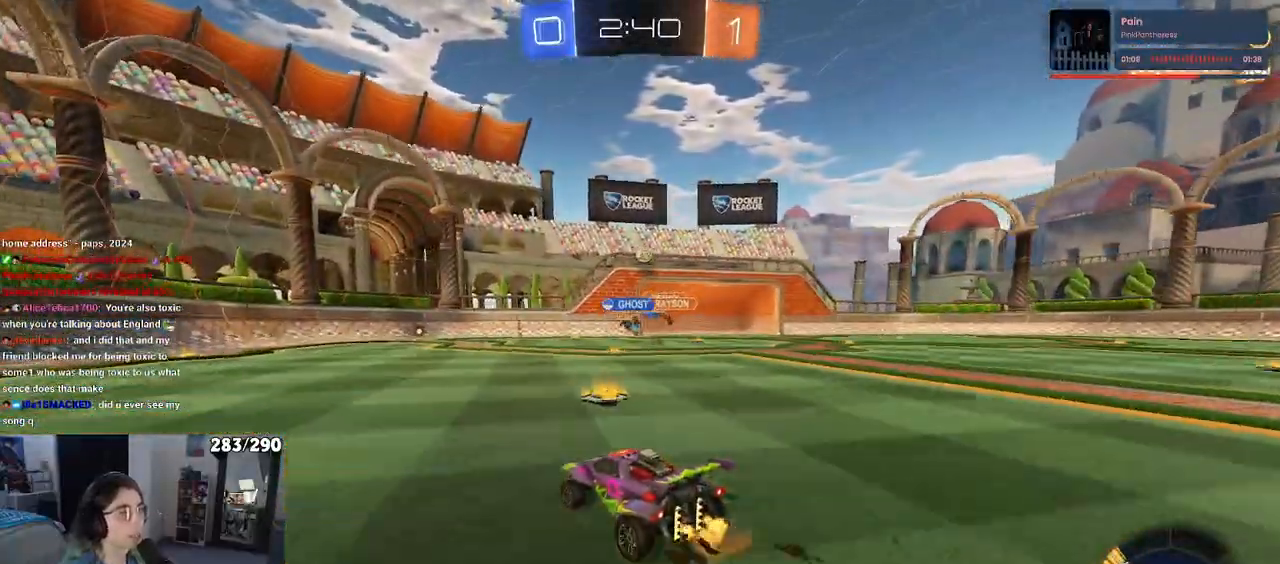
{"buttons": ["R2"], "left_stick": "right", "right_stick": "center", "events": [[117, "R2", "up"], [133, "L2", "down"], [233, "R2", "down"], [283, "L2", "up"], [500, "left_stick", "right"]]}
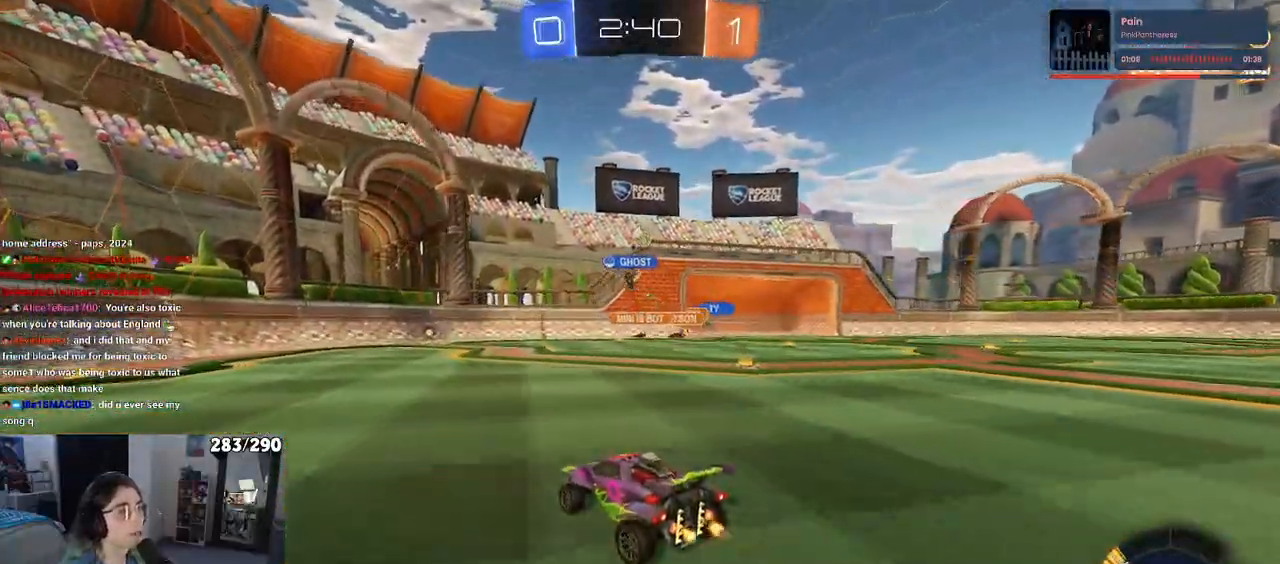
{"buttons": ["R2"], "left_stick": "center", "right_stick": "center", "events": [[333, "left_stick", "center"]]}
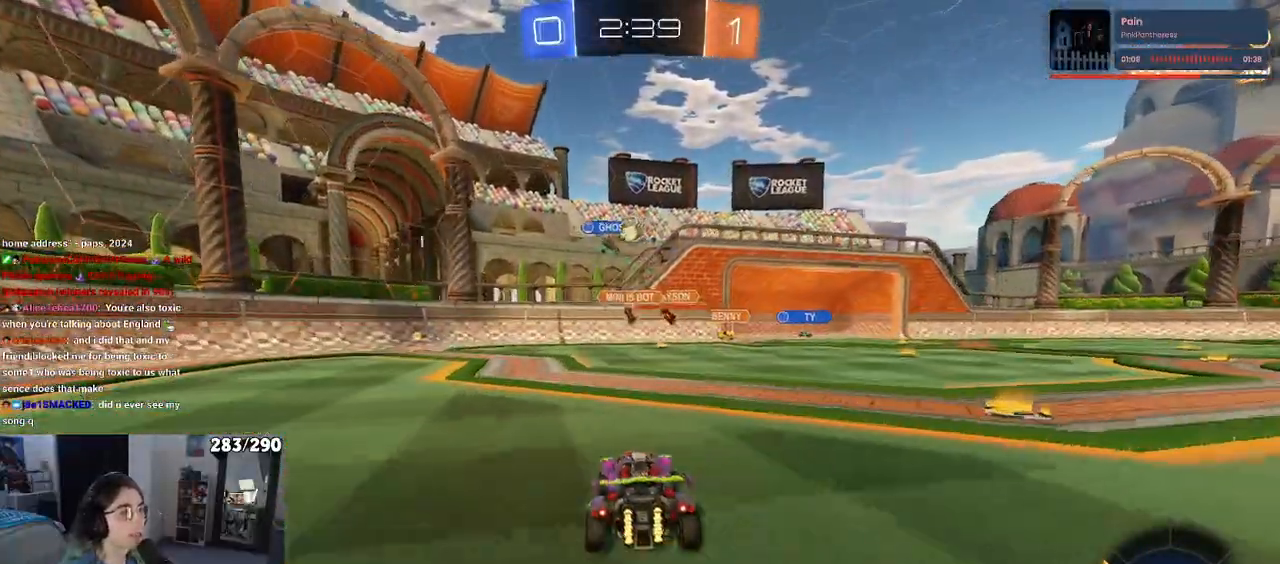
{"buttons": ["R2"], "left_stick": "left", "right_stick": "center", "events": [[167, "left_stick", "right"], [300, "left_stick", "center"], [367, "left_stick", "left"]]}
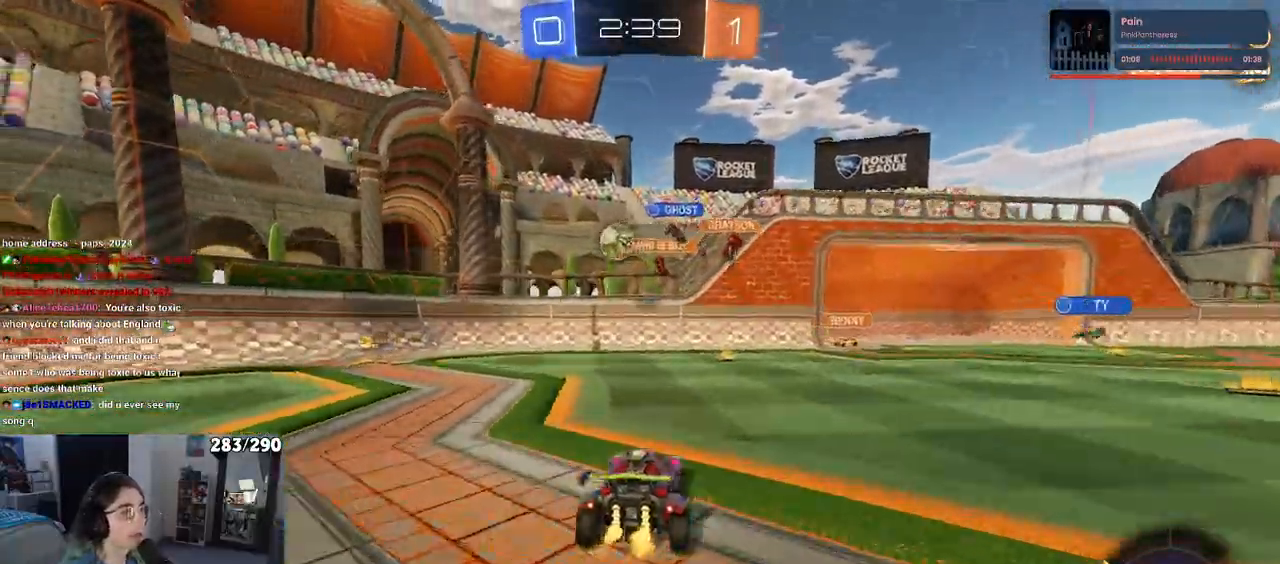
{"buttons": ["R2"], "left_stick": "left", "right_stick": "center", "events": []}
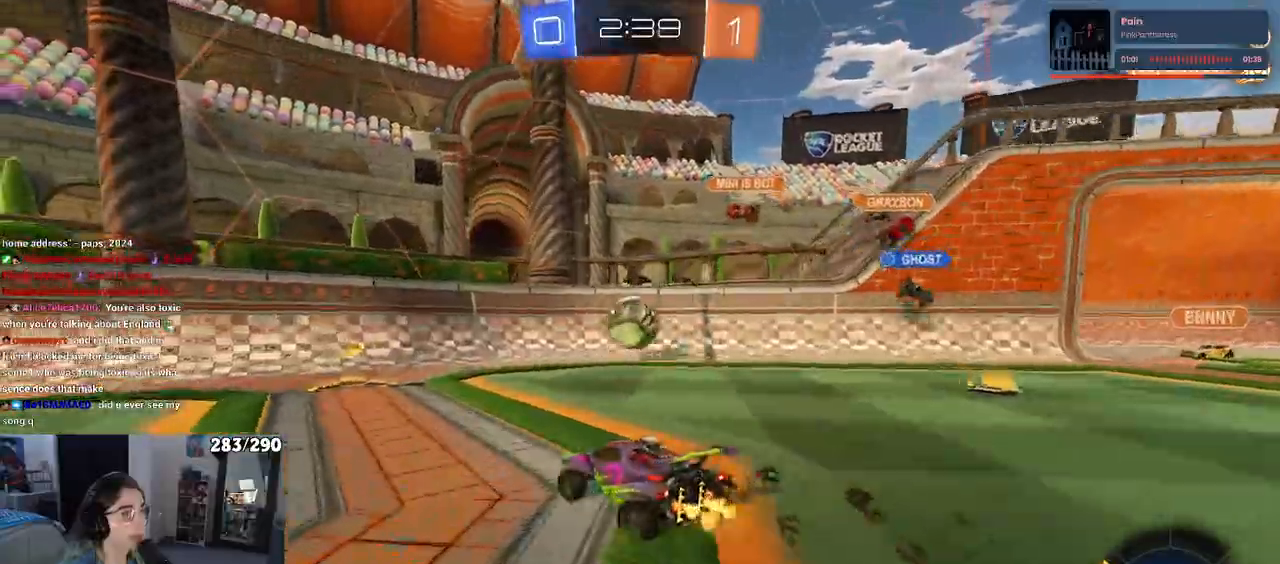
{"buttons": ["CROSS", "R2"], "left_stick": "down-right", "right_stick": "center", "events": [[17, "R2", "up"], [83, "L2", "down"], [100, "R2", "down"], [100, "left_stick", "center"], [150, "L2", "up"], [267, "left_stick", "right"], [317, "left_stick", "down-right"], [500, "CROSS", "down"]]}
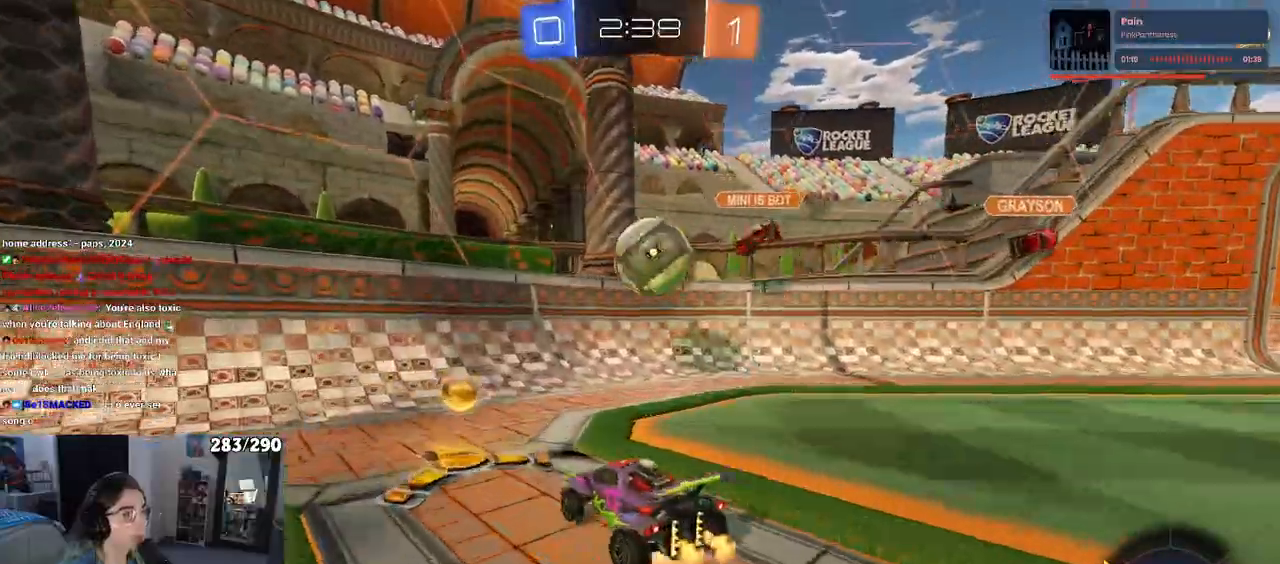
{"buttons": ["R2"], "left_stick": "up-right", "right_stick": "center", "events": [[117, "CROSS", "up"], [117, "left_stick", "center"], [167, "CROSS", "down"], [217, "left_stick", "down-right"], [233, "SQUARE", "down"], [267, "CROSS", "up"], [383, "left_stick", "up-right"], [467, "SQUARE", "up"]]}
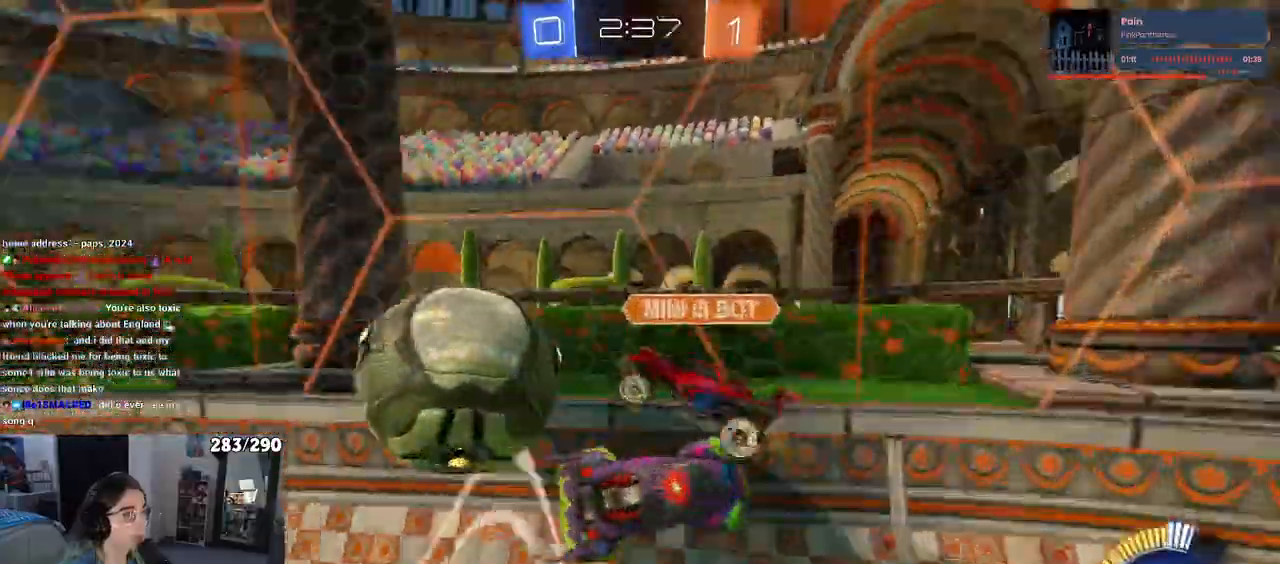
{"buttons": ["R2"], "left_stick": "up-right", "right_stick": "center", "events": []}
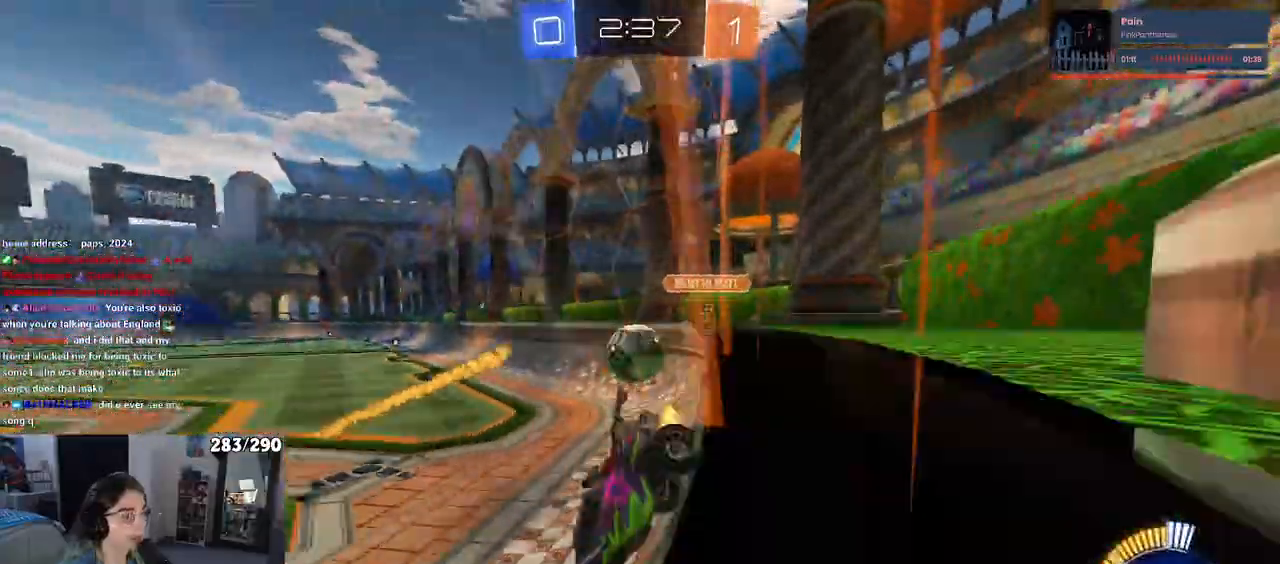
{"buttons": ["R2"], "left_stick": "up-right", "right_stick": "center", "events": [[33, "SQUARE", "down"], [133, "SQUARE", "up"]]}
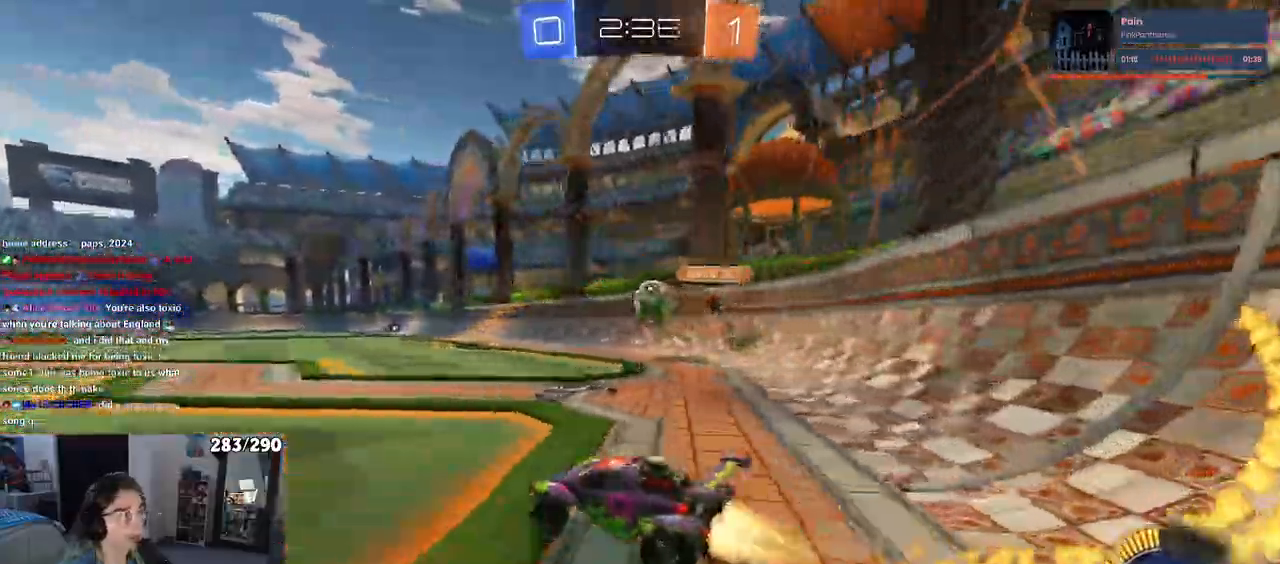
{"buttons": ["R2"], "left_stick": "center", "right_stick": "center", "events": [[283, "left_stick", "right"], [433, "left_stick", "center"]]}